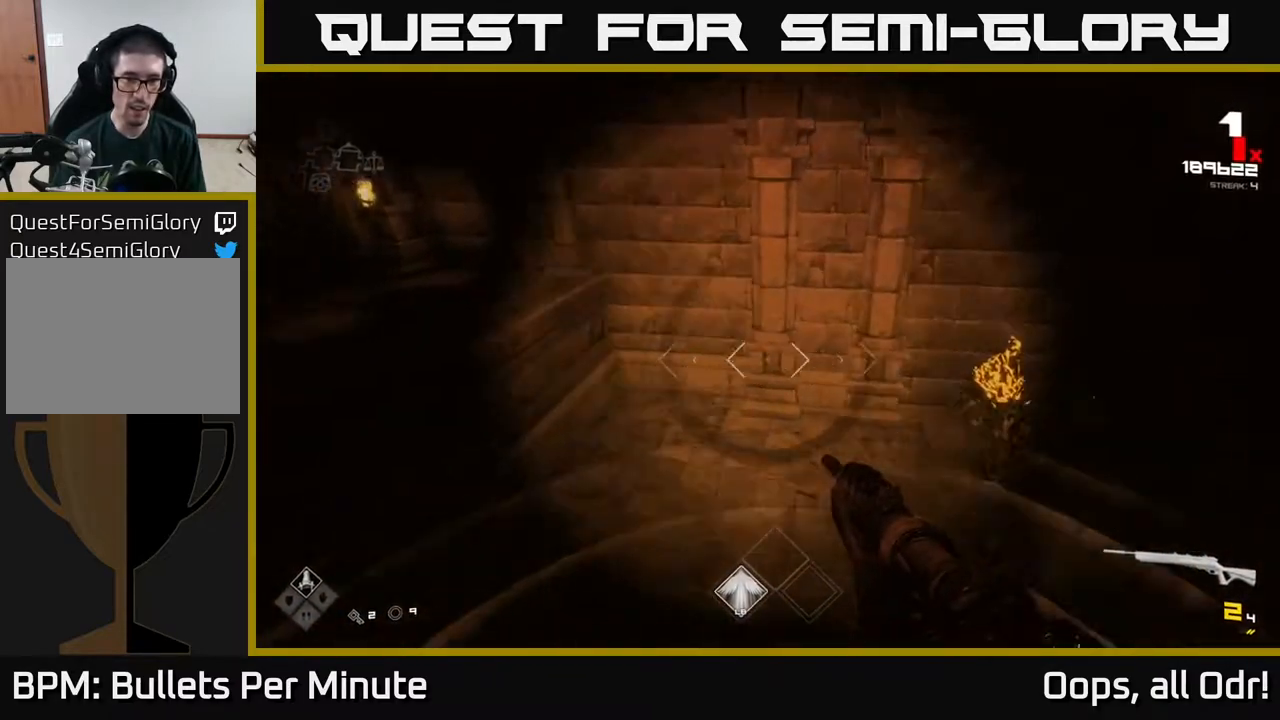
Gameplay with a controller (Xbox layout); each line is a JSON object with the inputs held at the frame after it. "events" lists button and stick changes between this image and that frame as [ms after this image, input, new state], when the widget could be followed in between.
{"buttons": [], "left_stick": "center", "right_stick": "right", "events": [[100, "A", "up"], [183, "A", "down"], [267, "left_stick", "up-left"], [300, "A", "up"], [417, "left_stick", "center"], [417, "right_stick", "right"]]}
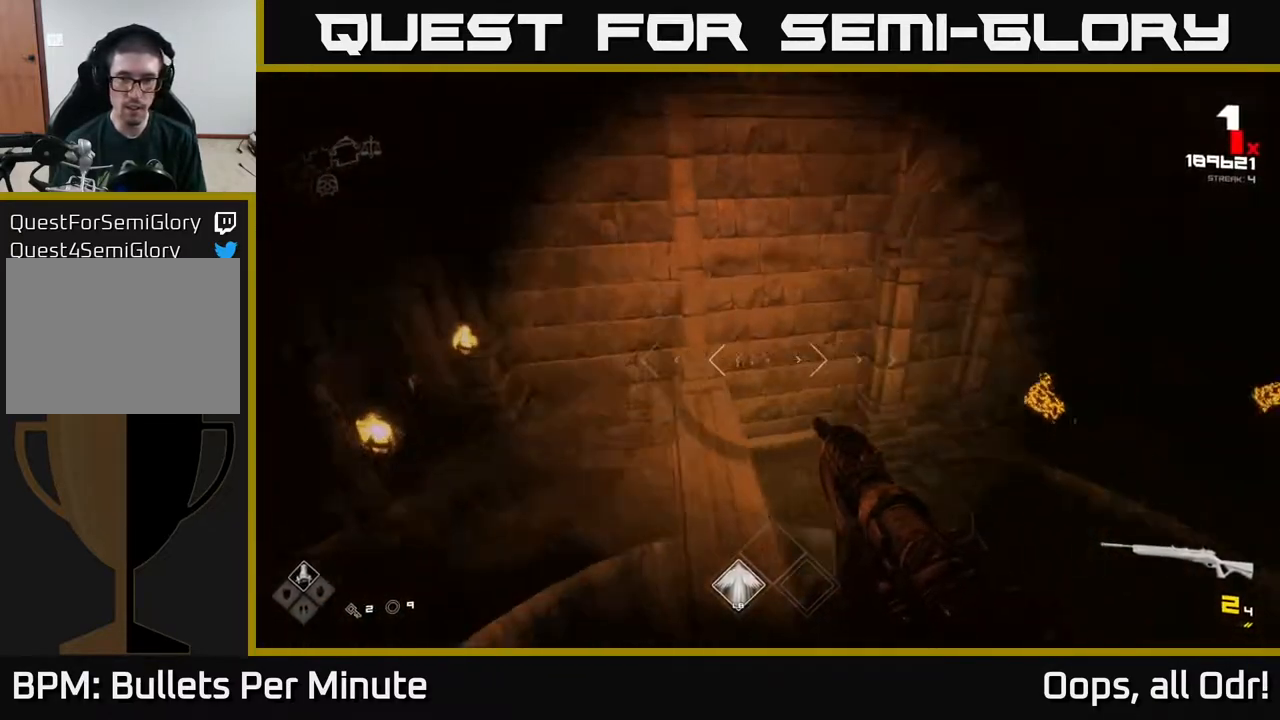
{"buttons": [], "left_stick": "left", "right_stick": "center", "events": [[100, "left_stick", "left"], [200, "left_stick", "up-left"], [367, "left_stick", "left"], [383, "A", "down"], [400, "right_stick", "center"], [483, "A", "up"]]}
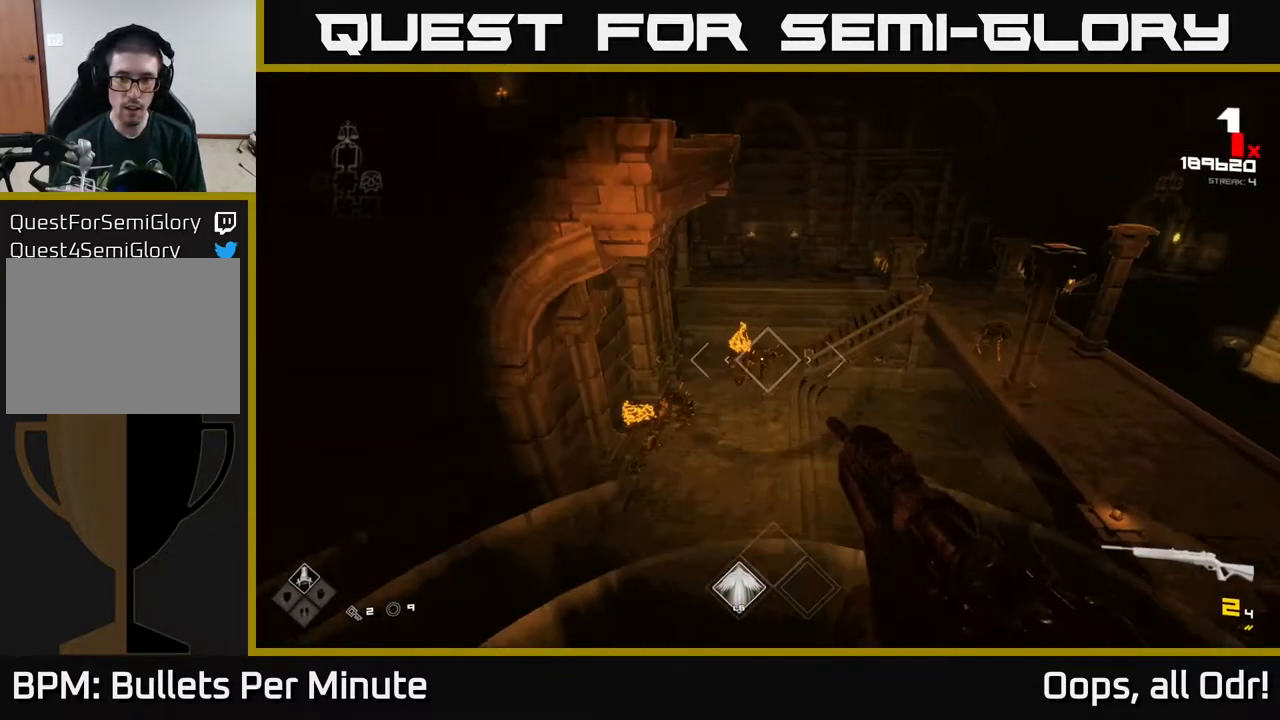
{"buttons": ["R2"], "left_stick": "up-right", "right_stick": "center", "events": [[33, "left_stick", "center"], [133, "A", "down"], [133, "left_stick", "right"], [200, "A", "up"], [333, "right_stick", "right"], [467, "left_stick", "up-right"], [483, "right_stick", "center"], [500, "R2", "down"]]}
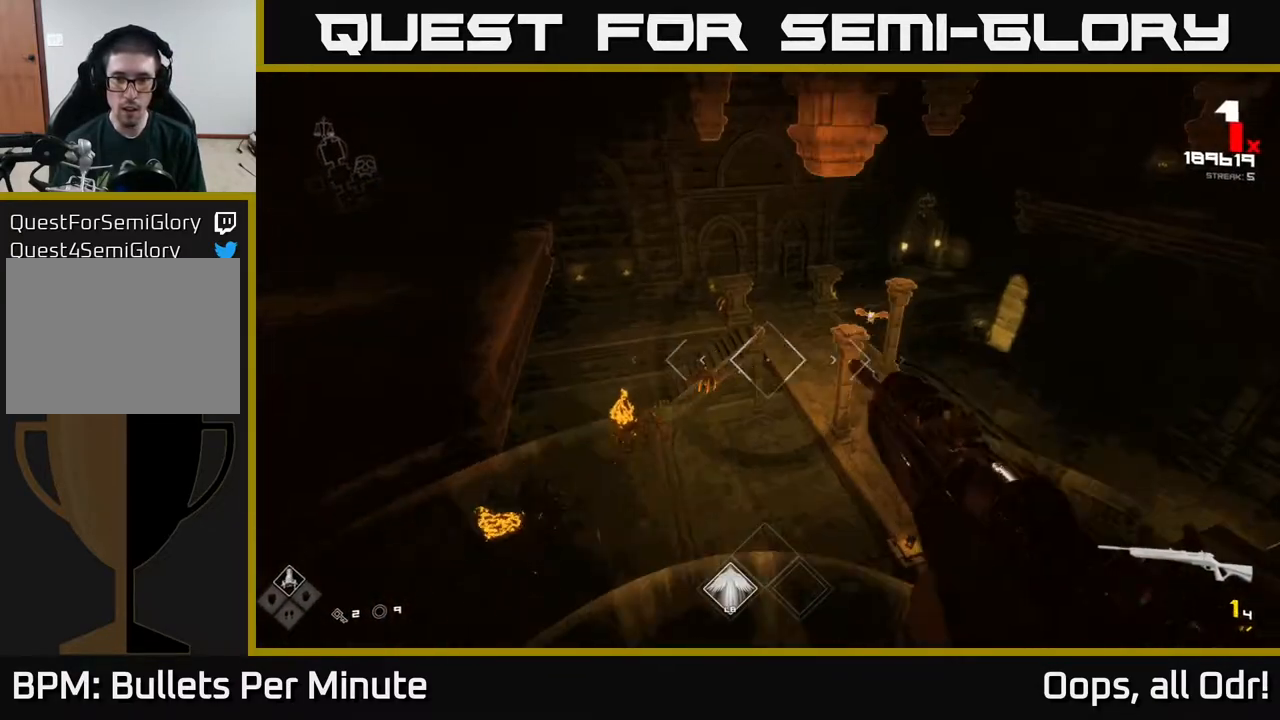
{"buttons": [], "left_stick": "up-right", "right_stick": "center", "events": [[100, "R2", "up"], [183, "right_stick", "right"], [333, "right_stick", "left"], [383, "right_stick", "center"], [400, "R2", "down"], [500, "R2", "up"]]}
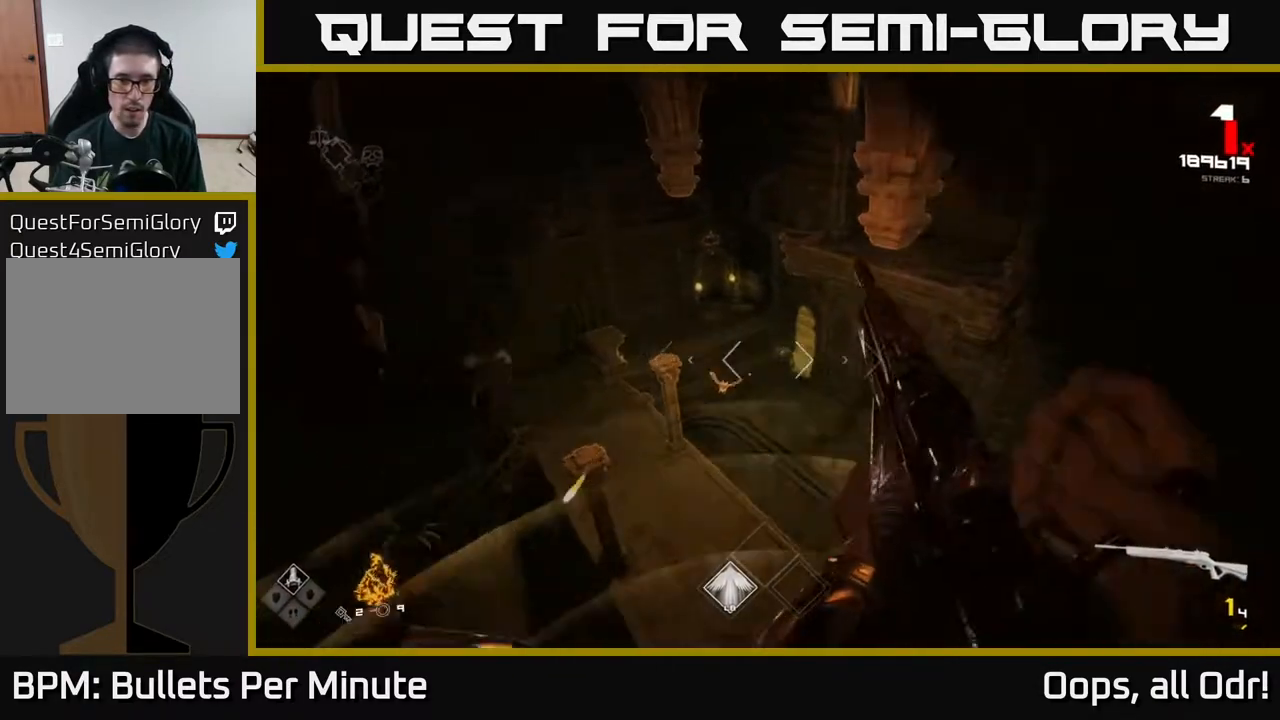
{"buttons": ["R2"], "left_stick": "up-right", "right_stick": "left", "events": [[17, "right_stick", "down-left"], [117, "right_stick", "center"], [200, "R2", "down"], [317, "R2", "up"], [467, "right_stick", "left"], [500, "R2", "down"]]}
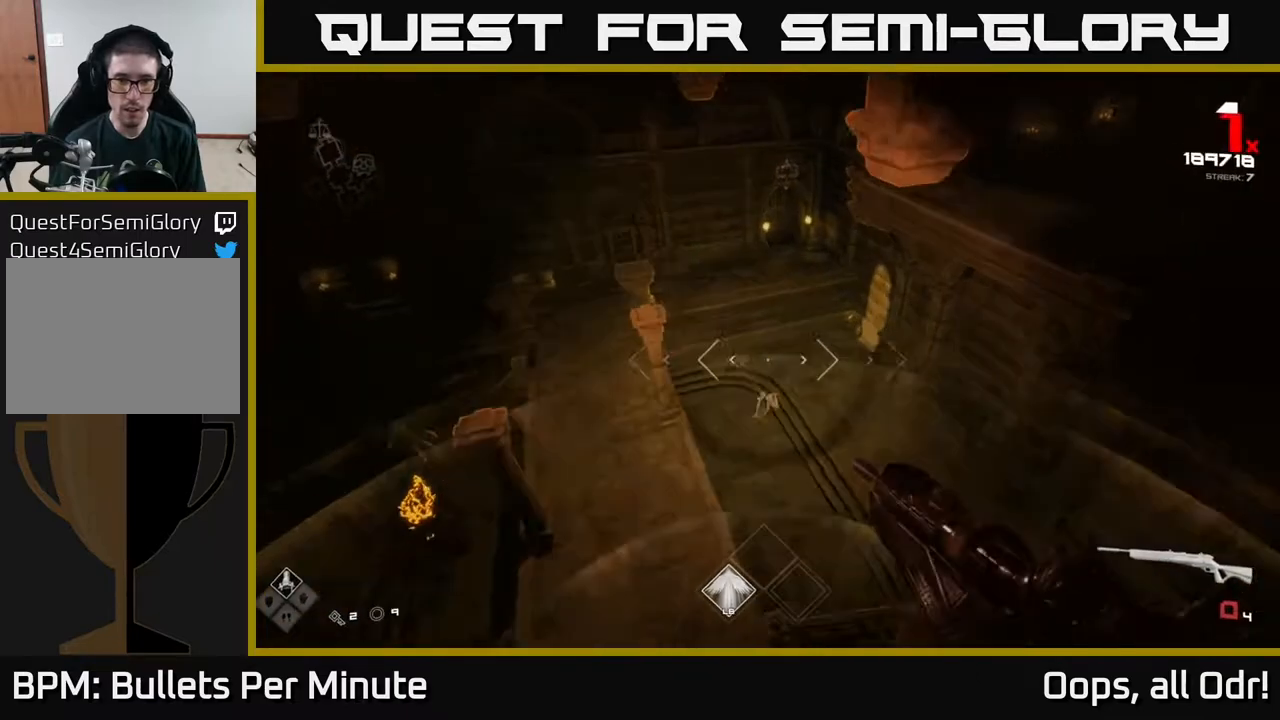
{"buttons": [], "left_stick": "up-right", "right_stick": "up-left", "events": [[100, "R2", "up"], [117, "right_stick", "center"], [317, "R1", "down"], [350, "right_stick", "up-left"], [467, "R1", "up"]]}
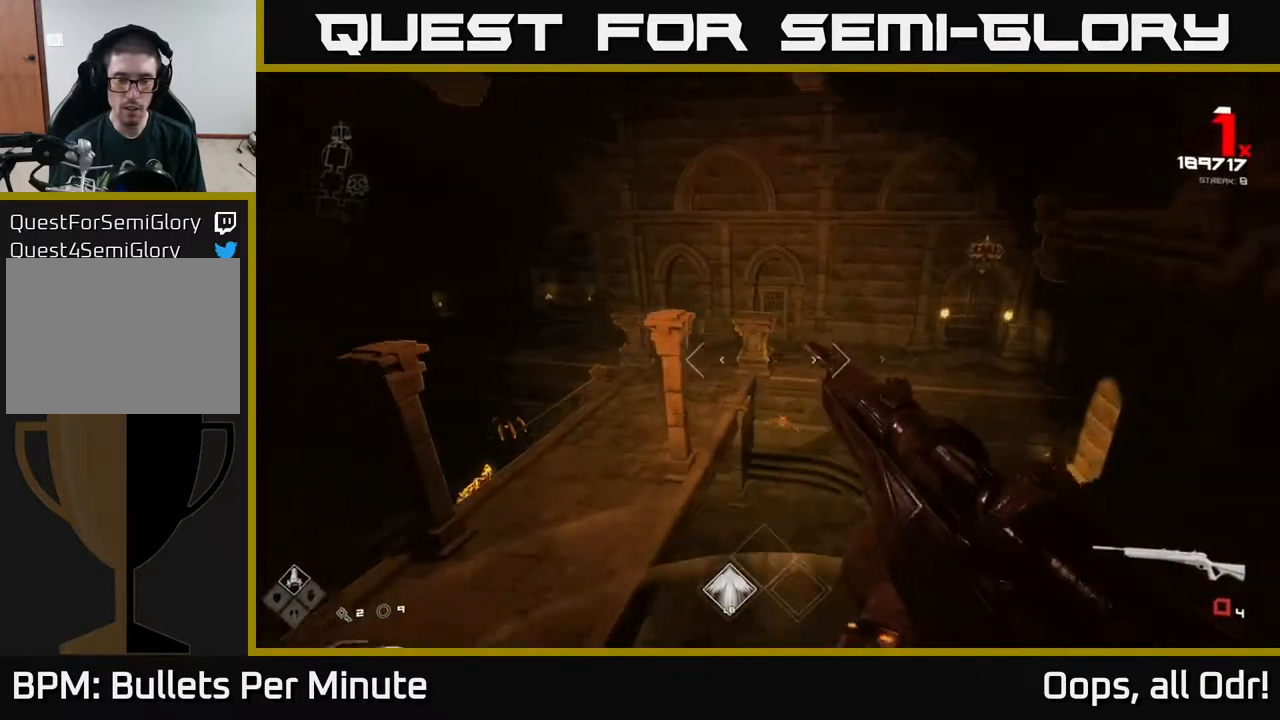
{"buttons": ["R1"], "left_stick": "up-right", "right_stick": "center", "events": [[17, "right_stick", "center"], [167, "R1", "down"], [283, "R1", "up"], [500, "R1", "down"]]}
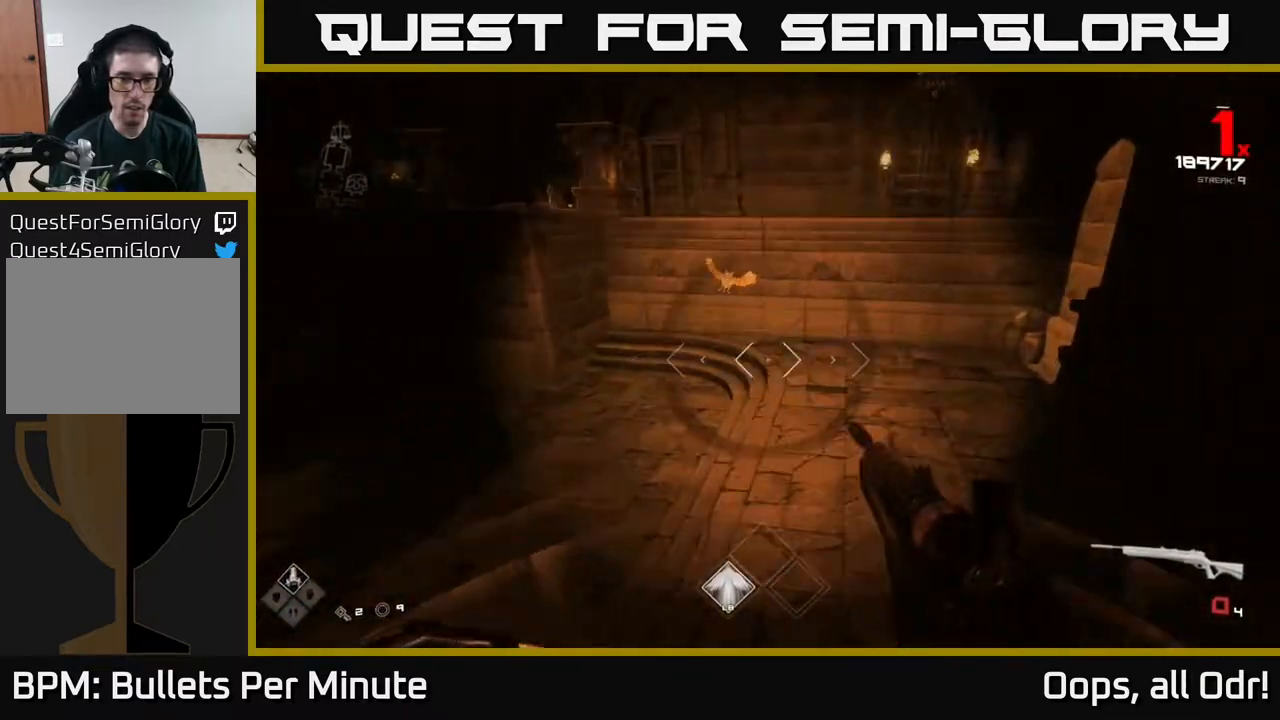
{"buttons": ["A"], "left_stick": "down-left", "right_stick": "center", "events": [[133, "R1", "up"], [300, "A", "down"], [417, "left_stick", "down-left"], [433, "A", "up"], [500, "A", "down"]]}
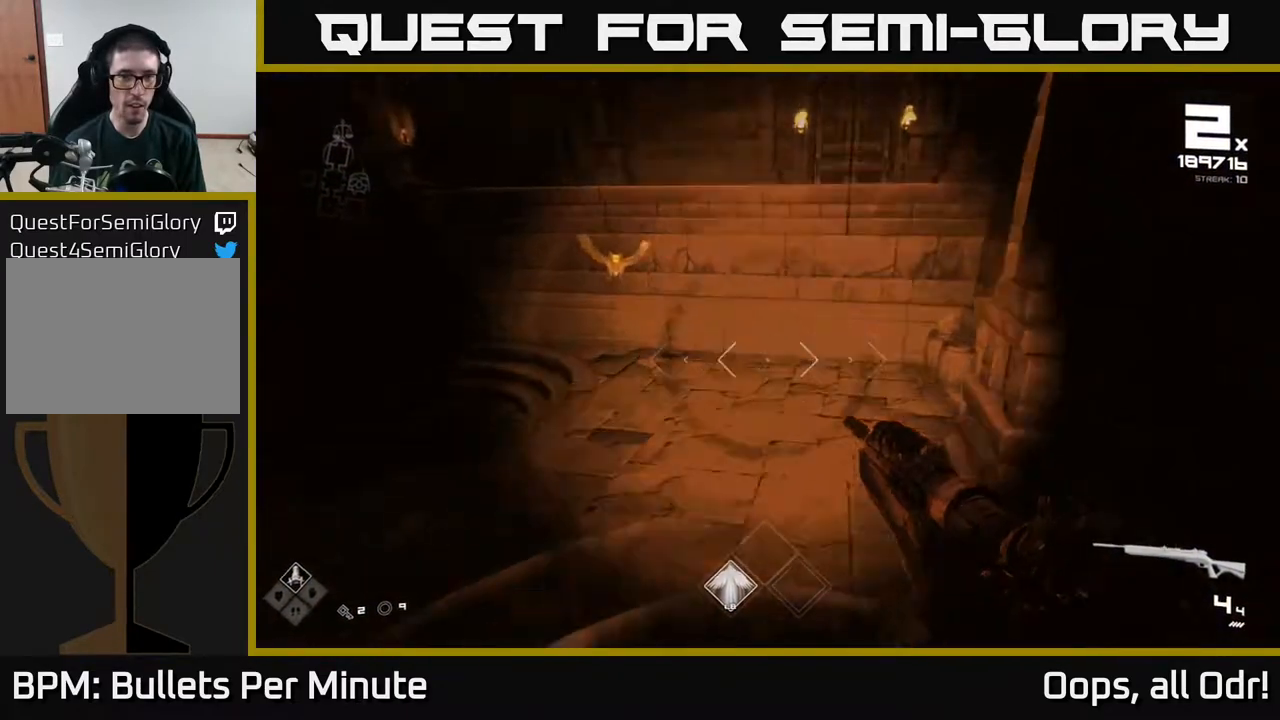
{"buttons": [], "left_stick": "center", "right_stick": "right", "events": [[83, "A", "up"], [200, "right_stick", "down-left"], [233, "R2", "down"], [300, "left_stick", "down"], [350, "right_stick", "center"], [367, "R2", "up"], [450, "right_stick", "right"], [500, "left_stick", "center"]]}
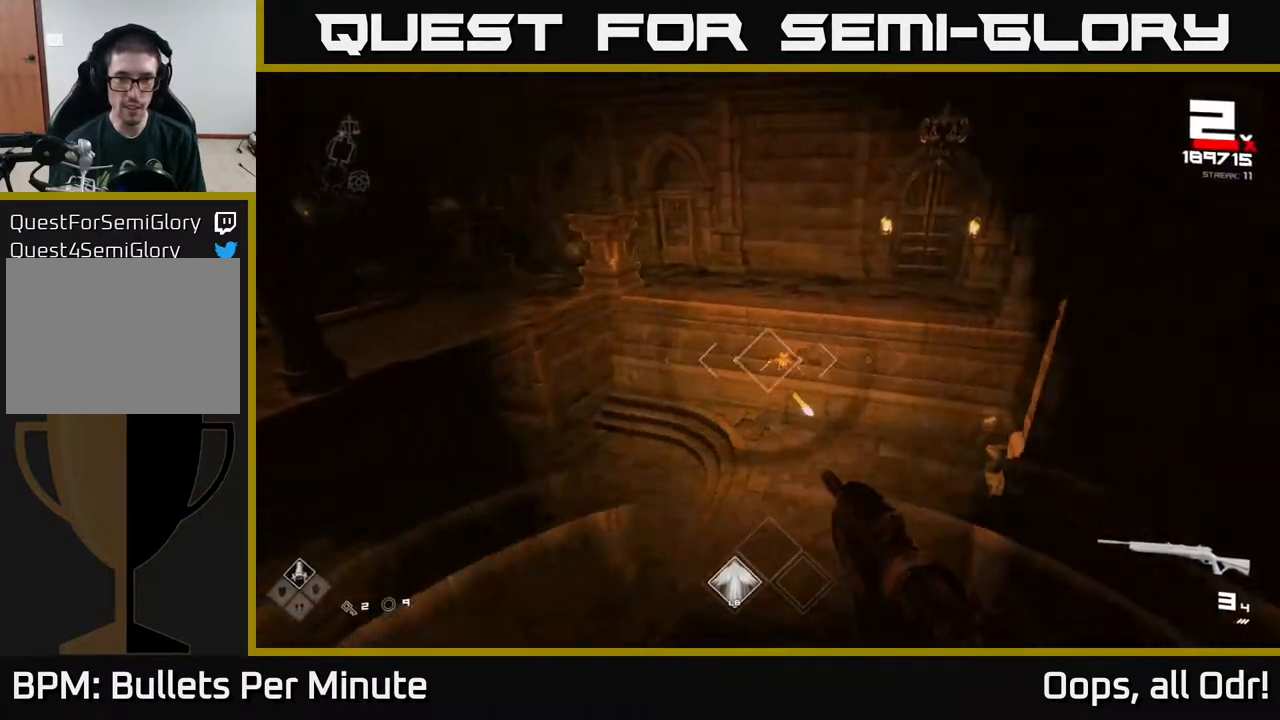
{"buttons": [], "left_stick": "up-right", "right_stick": "center", "events": [[33, "R2", "down"], [83, "left_stick", "down-left"], [83, "right_stick", "center"], [117, "R2", "up"], [250, "left_stick", "center"], [400, "R2", "down"], [467, "left_stick", "up-right"], [483, "R2", "up"]]}
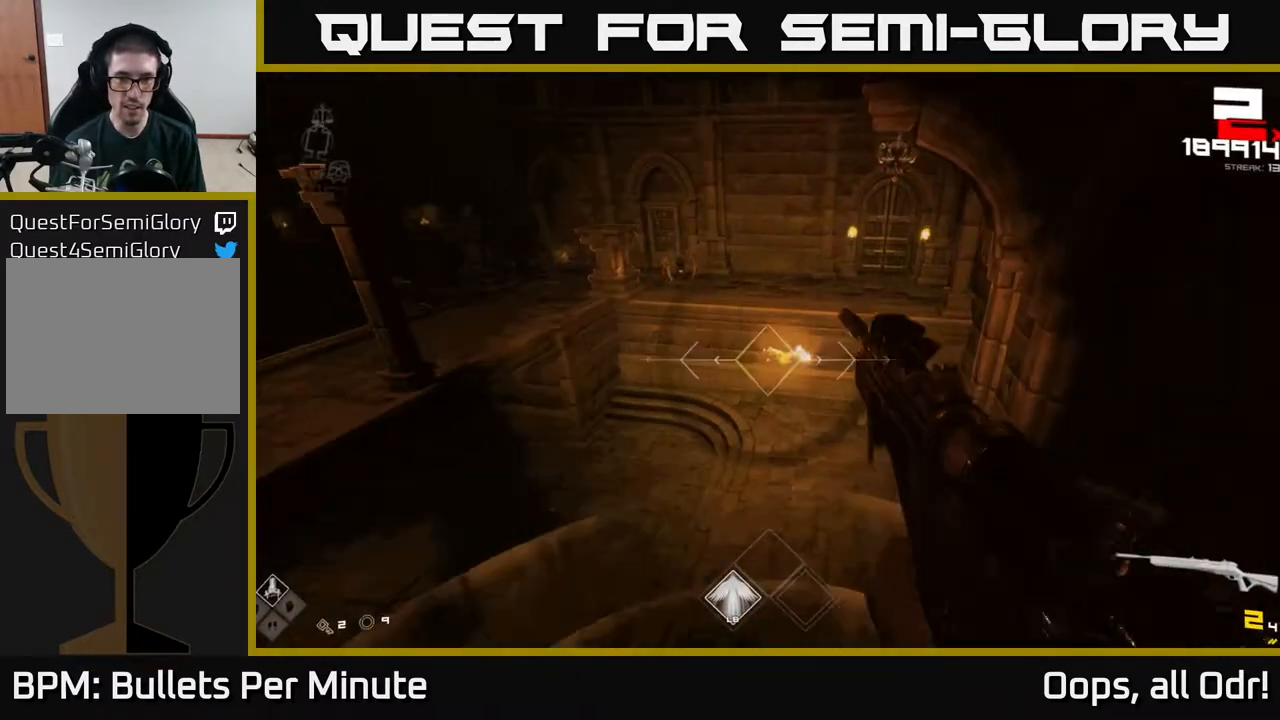
{"buttons": [], "left_stick": "up-left", "right_stick": "center", "events": [[150, "A", "down"], [233, "left_stick", "up"], [250, "A", "up"], [367, "A", "down"], [367, "left_stick", "up-left"], [500, "A", "up"]]}
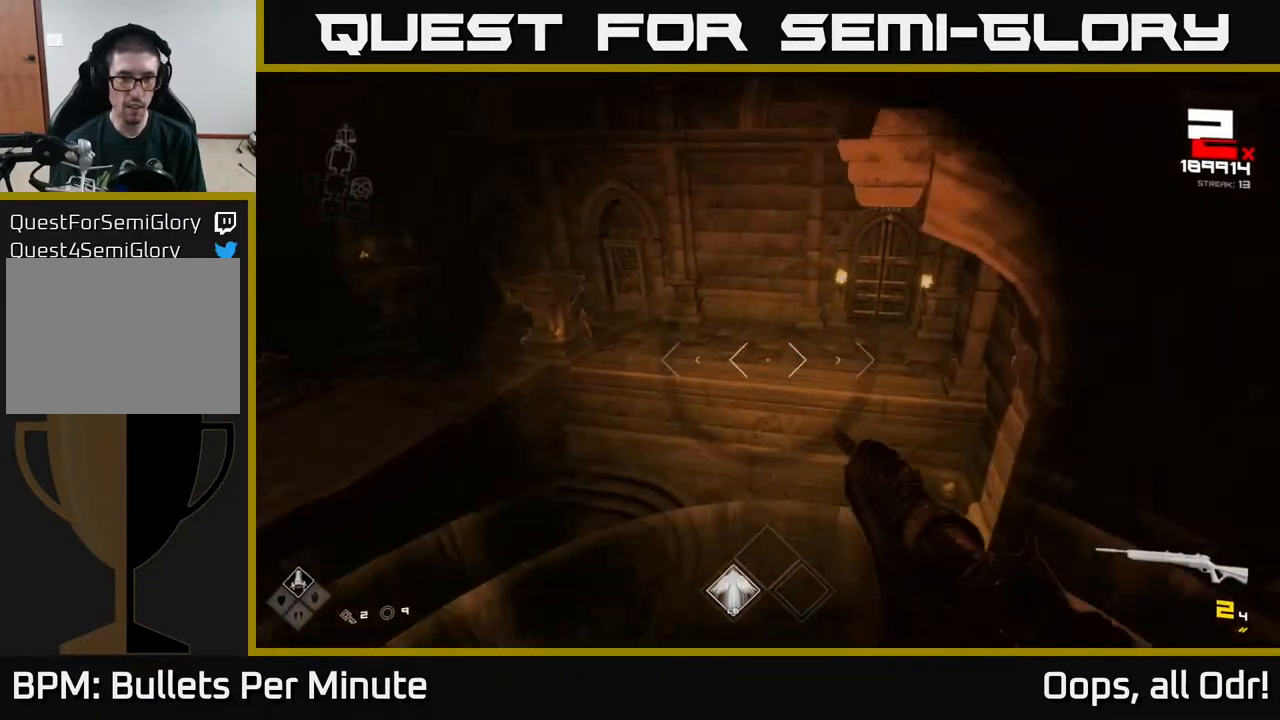
{"buttons": ["A"], "left_stick": "up-left", "right_stick": "center", "events": [[83, "left_stick", "left"], [217, "A", "down"], [333, "A", "up"], [333, "left_stick", "up-left"], [483, "A", "down"]]}
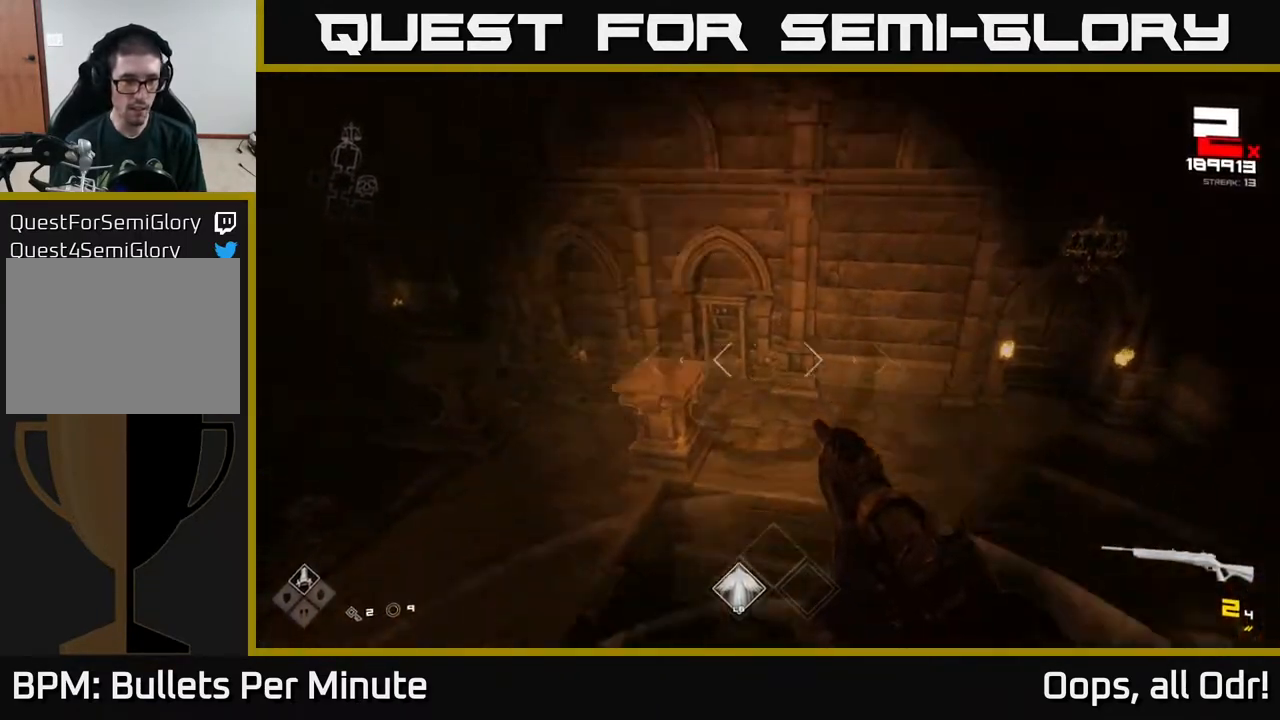
{"buttons": [], "left_stick": "left", "right_stick": "center", "events": [[33, "A", "up"], [217, "R2", "down"], [233, "left_stick", "left"], [317, "R2", "up"], [317, "right_stick", "down-right"], [483, "right_stick", "center"]]}
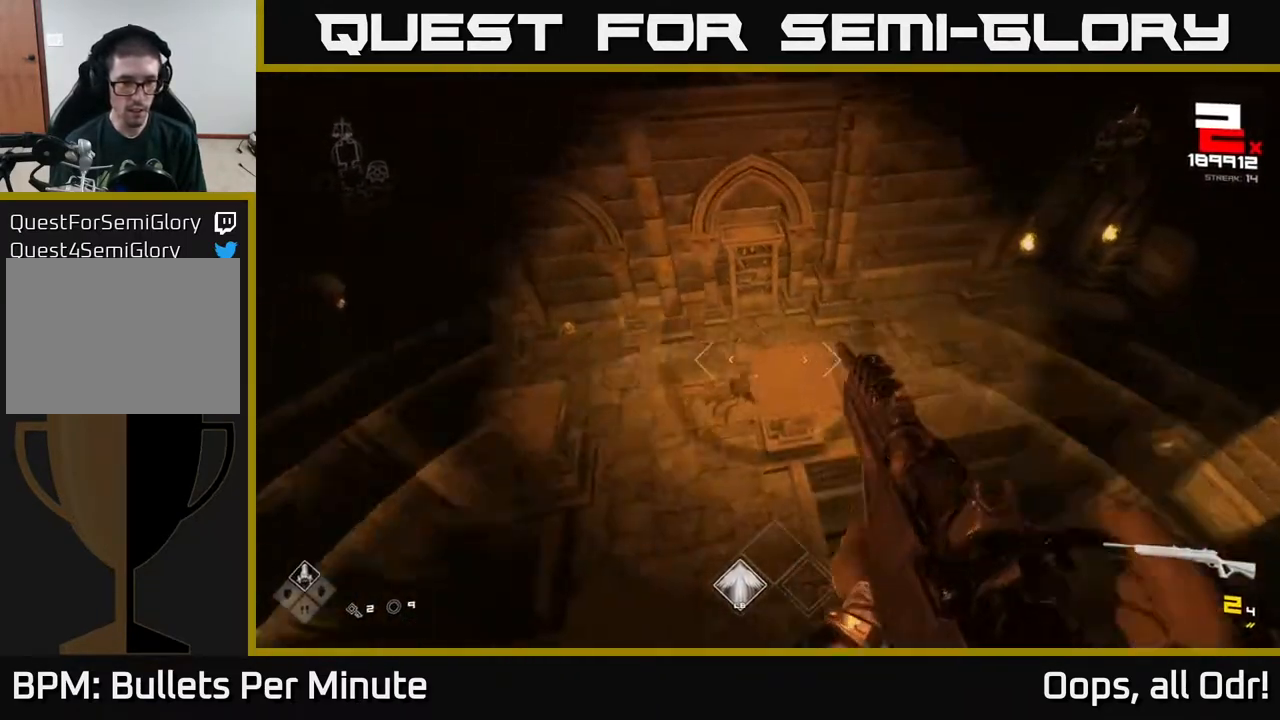
{"buttons": [], "left_stick": "up-left", "right_stick": "center", "events": [[50, "R2", "down"], [133, "R2", "up"], [233, "right_stick", "right"], [417, "R2", "down"], [450, "left_stick", "up-left"], [467, "right_stick", "center"], [483, "R2", "up"]]}
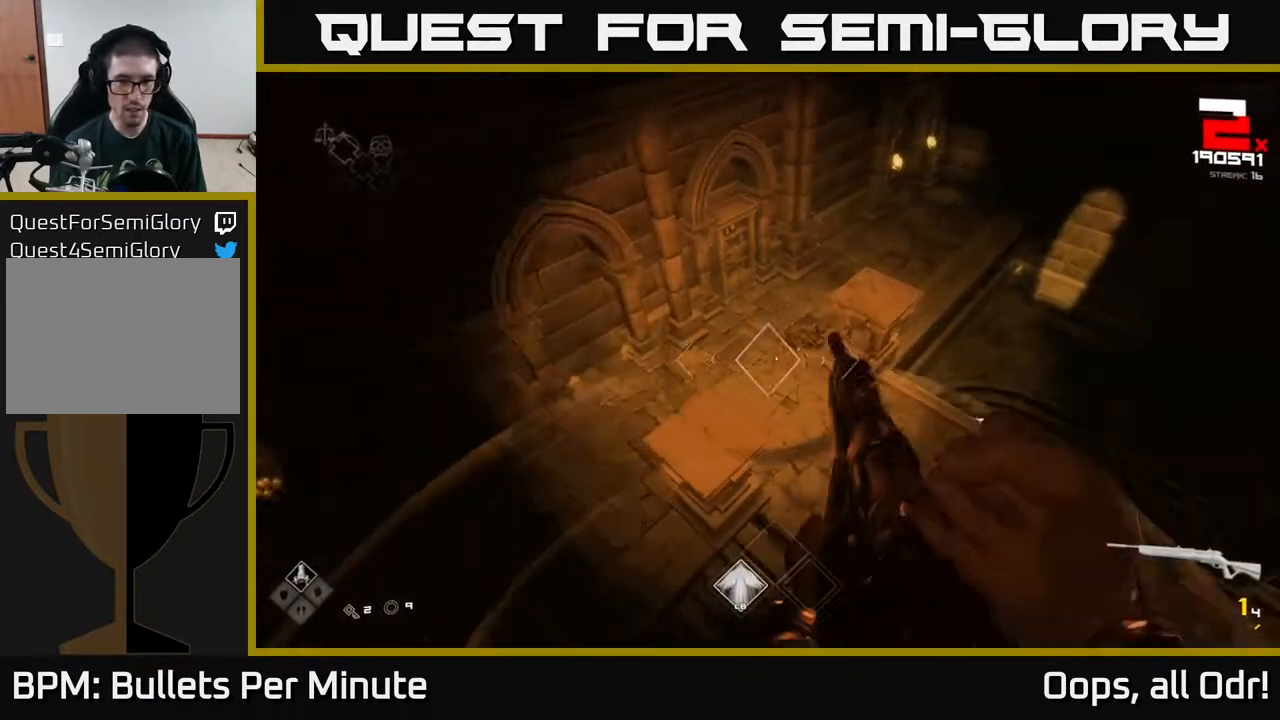
{"buttons": [], "left_stick": "center", "right_stick": "right", "events": [[83, "left_stick", "up"], [150, "right_stick", "up-right"], [200, "left_stick", "up-left"], [233, "R2", "down"], [350, "R2", "up"], [350, "right_stick", "center"], [417, "left_stick", "center"], [483, "right_stick", "right"]]}
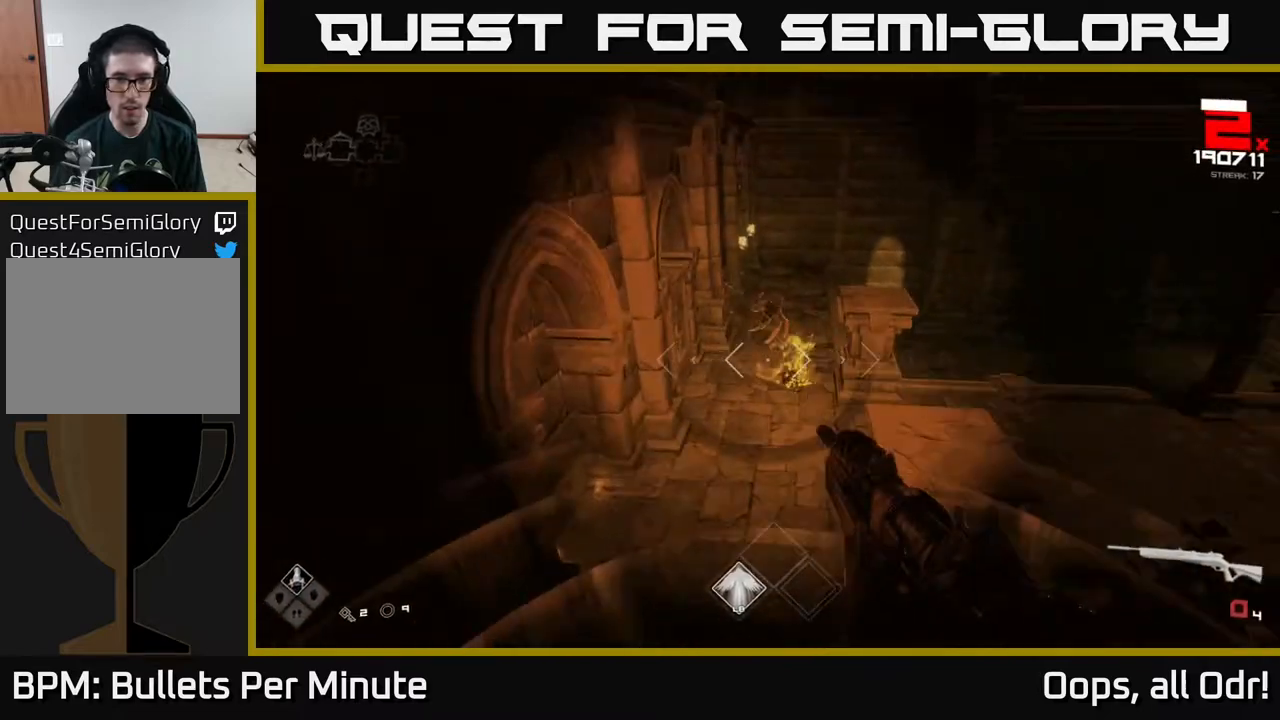
{"buttons": [], "left_stick": "right", "right_stick": "right", "events": [[50, "left_stick", "left"], [100, "R1", "down"], [117, "left_stick", "down"], [200, "left_stick", "down-right"], [217, "R1", "up"], [383, "left_stick", "right"], [417, "R1", "down"], [500, "R1", "up"]]}
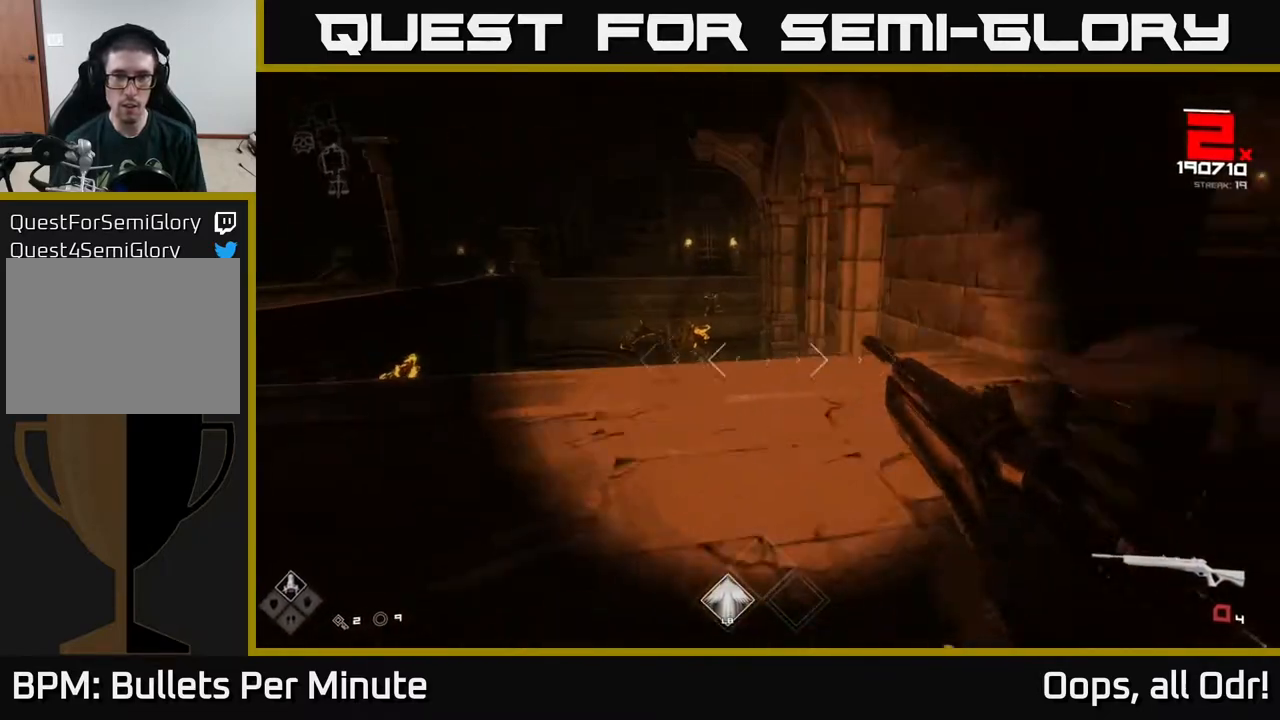
{"buttons": [], "left_stick": "up-left", "right_stick": "left", "events": [[33, "right_stick", "center"], [150, "left_stick", "up-right"], [200, "right_stick", "left"], [217, "R1", "down"], [367, "R1", "up"], [383, "right_stick", "center"], [450, "left_stick", "up-left"], [483, "right_stick", "left"]]}
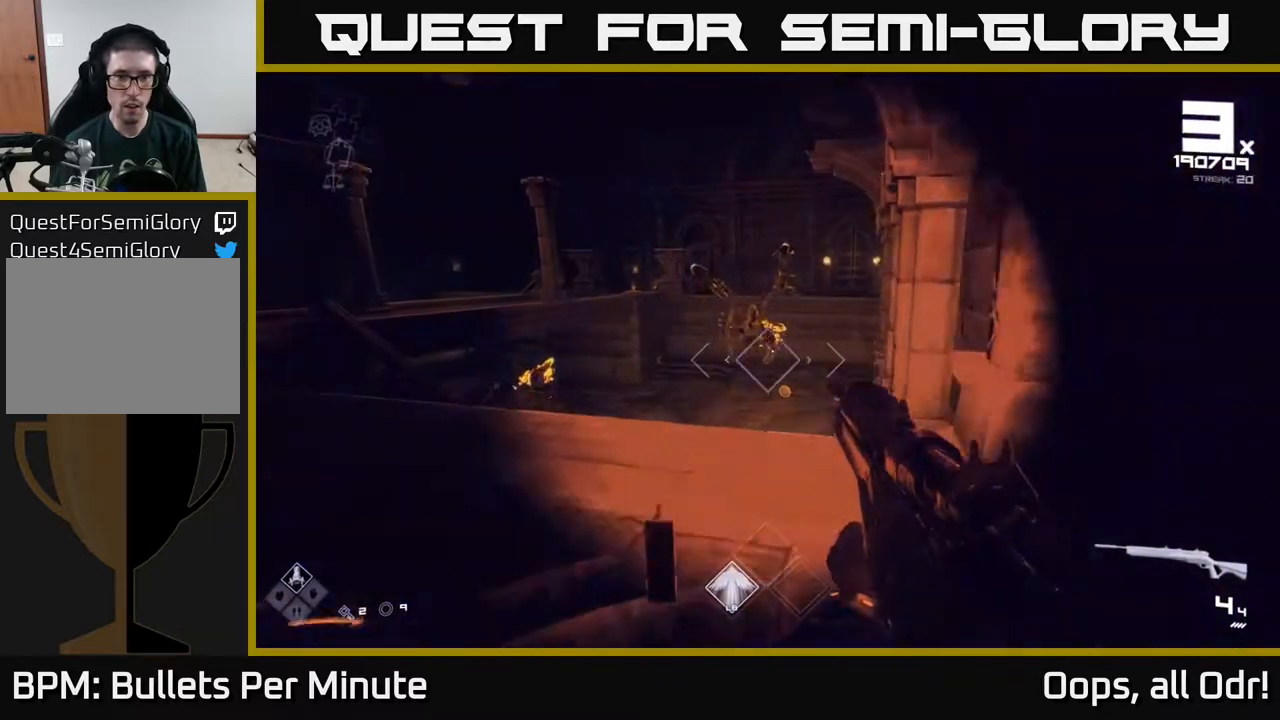
{"buttons": ["R2"], "left_stick": "center", "right_stick": "center", "events": [[50, "R2", "down"], [67, "right_stick", "center"], [83, "left_stick", "center"], [150, "left_stick", "up"], [200, "R2", "up"], [317, "right_stick", "left"], [333, "left_stick", "center"], [433, "right_stick", "center"], [450, "R2", "down"]]}
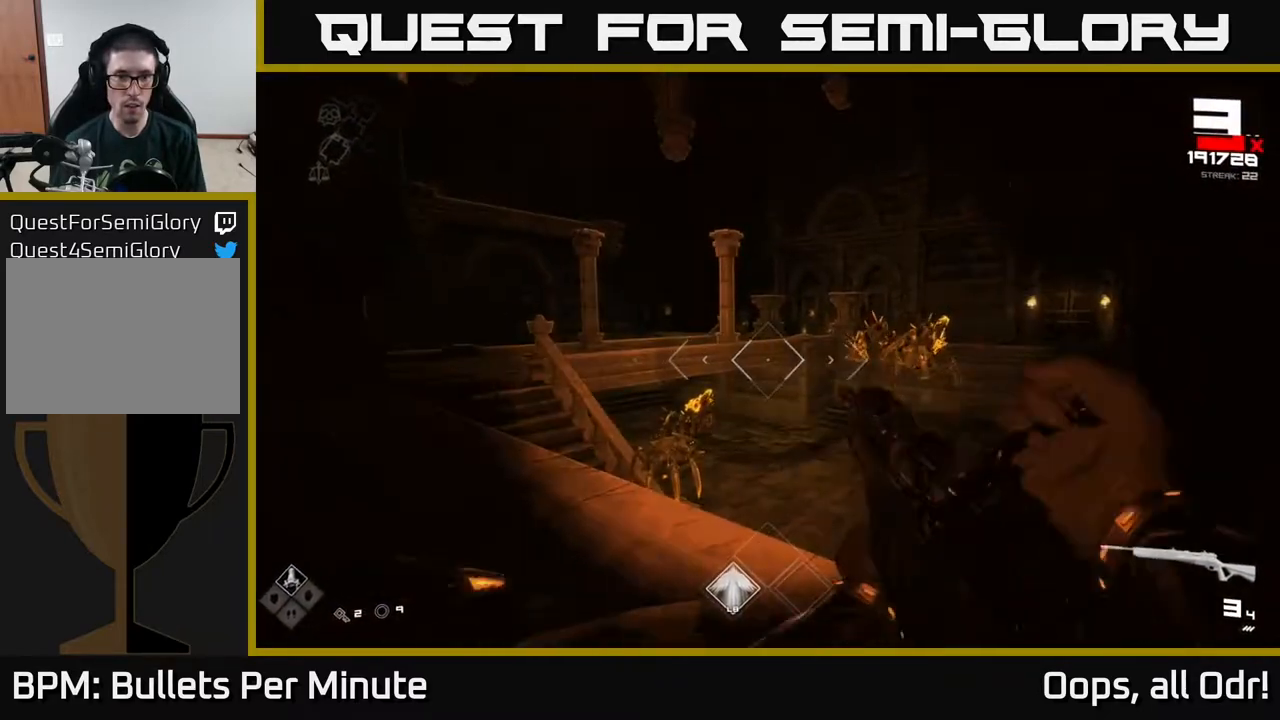
{"buttons": [], "left_stick": "up", "right_stick": "center", "events": [[67, "R2", "up"], [117, "left_stick", "up"], [250, "A", "down"], [400, "A", "up"]]}
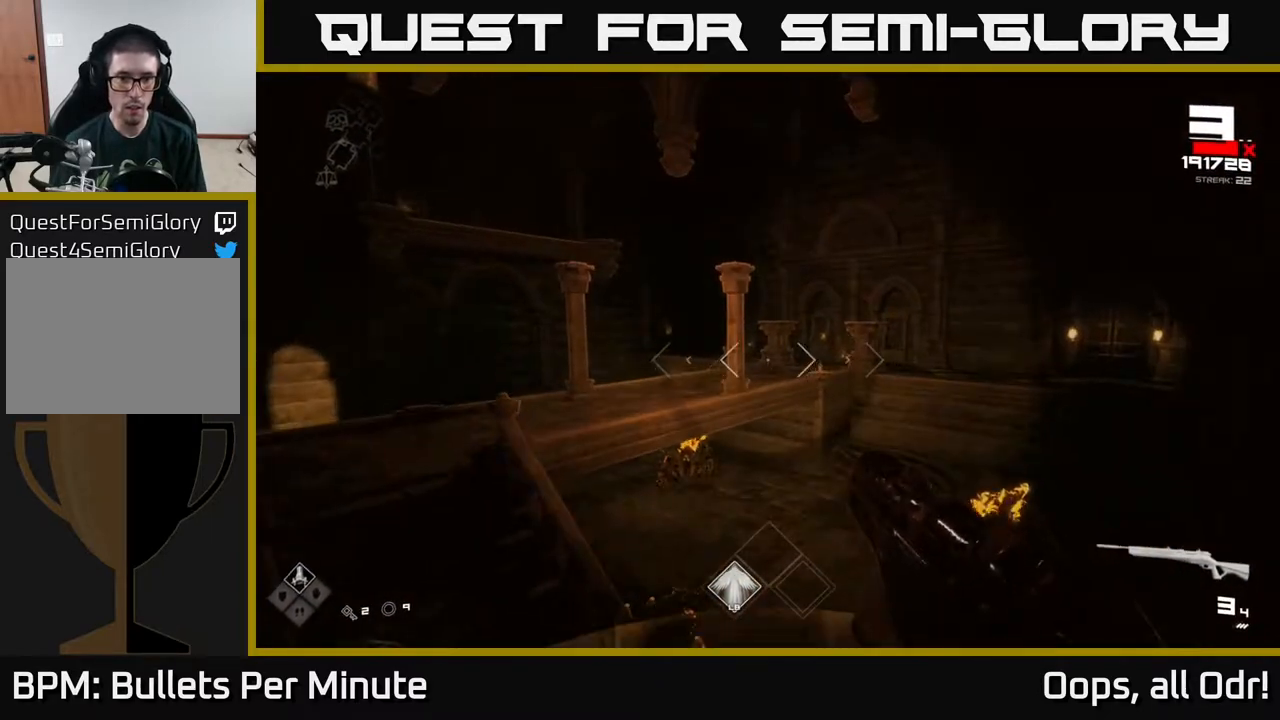
{"buttons": [], "left_stick": "up-right", "right_stick": "left", "events": [[133, "A", "down"], [217, "A", "up"], [417, "left_stick", "up-right"], [417, "right_stick", "left"]]}
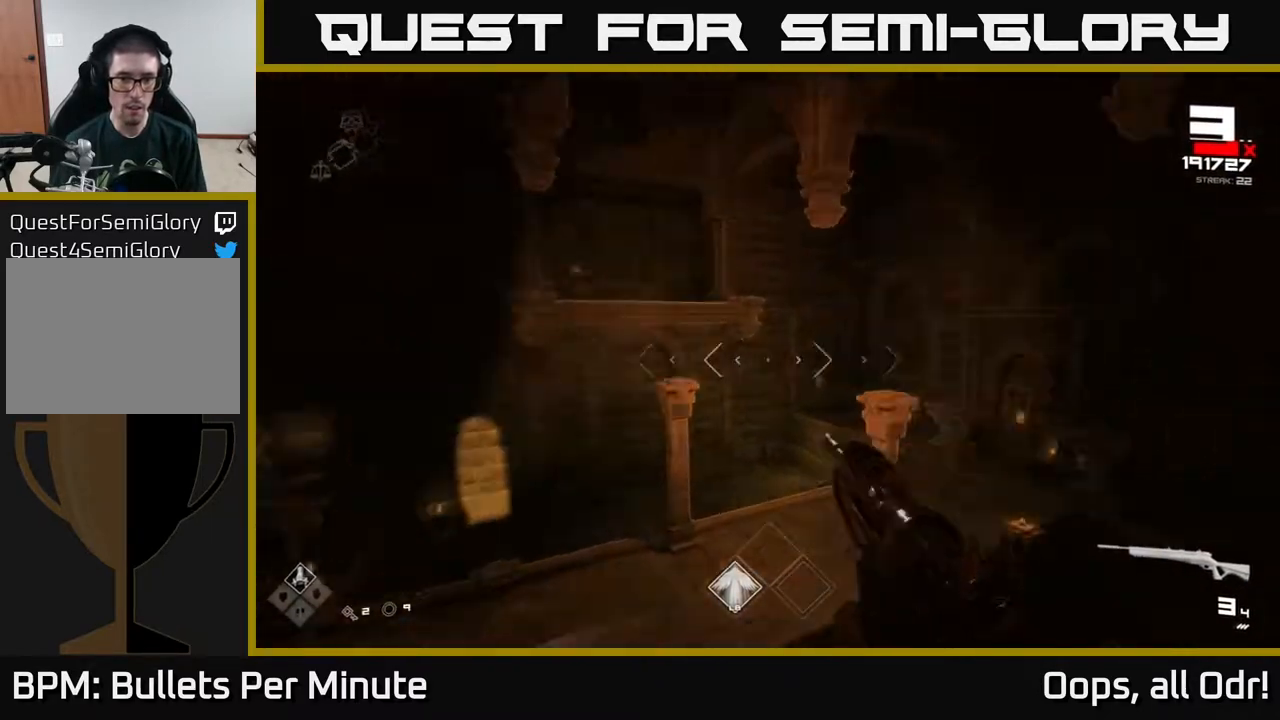
{"buttons": [], "left_stick": "up-right", "right_stick": "center", "events": [[133, "right_stick", "center"], [333, "A", "down"], [400, "A", "up"]]}
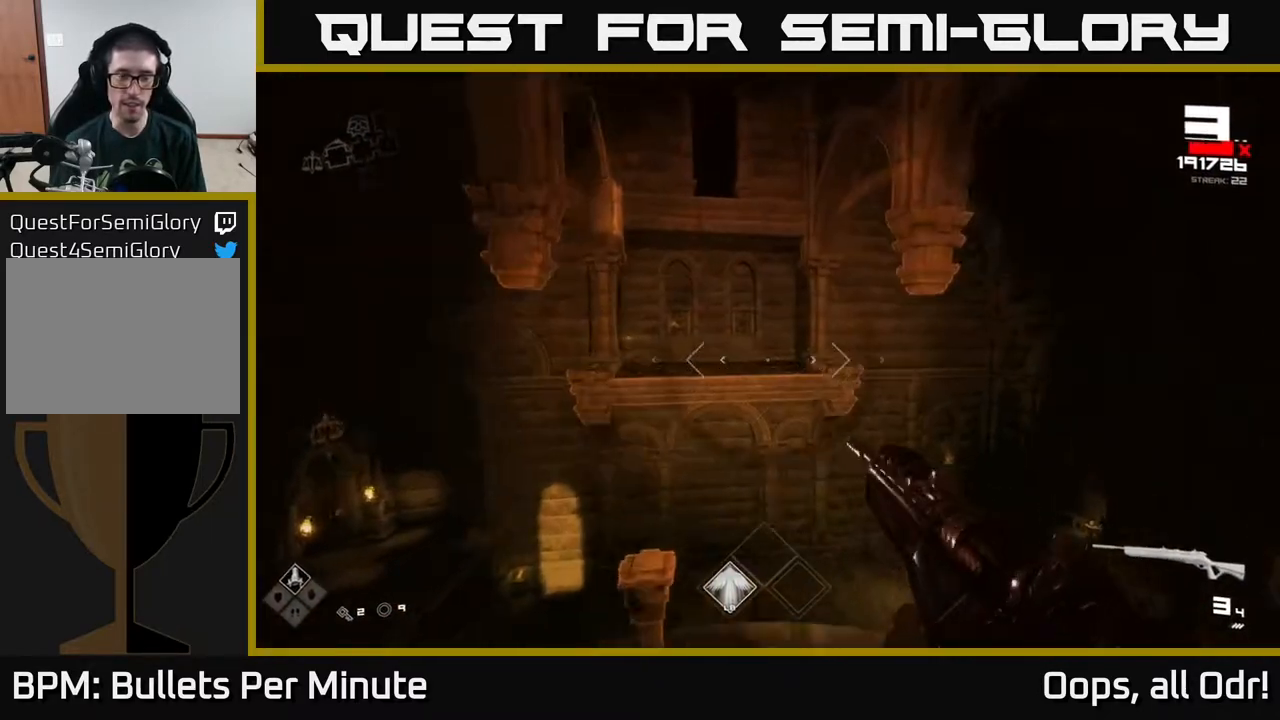
{"buttons": [], "left_stick": "right", "right_stick": "left", "events": [[17, "right_stick", "left"], [100, "left_stick", "right"]]}
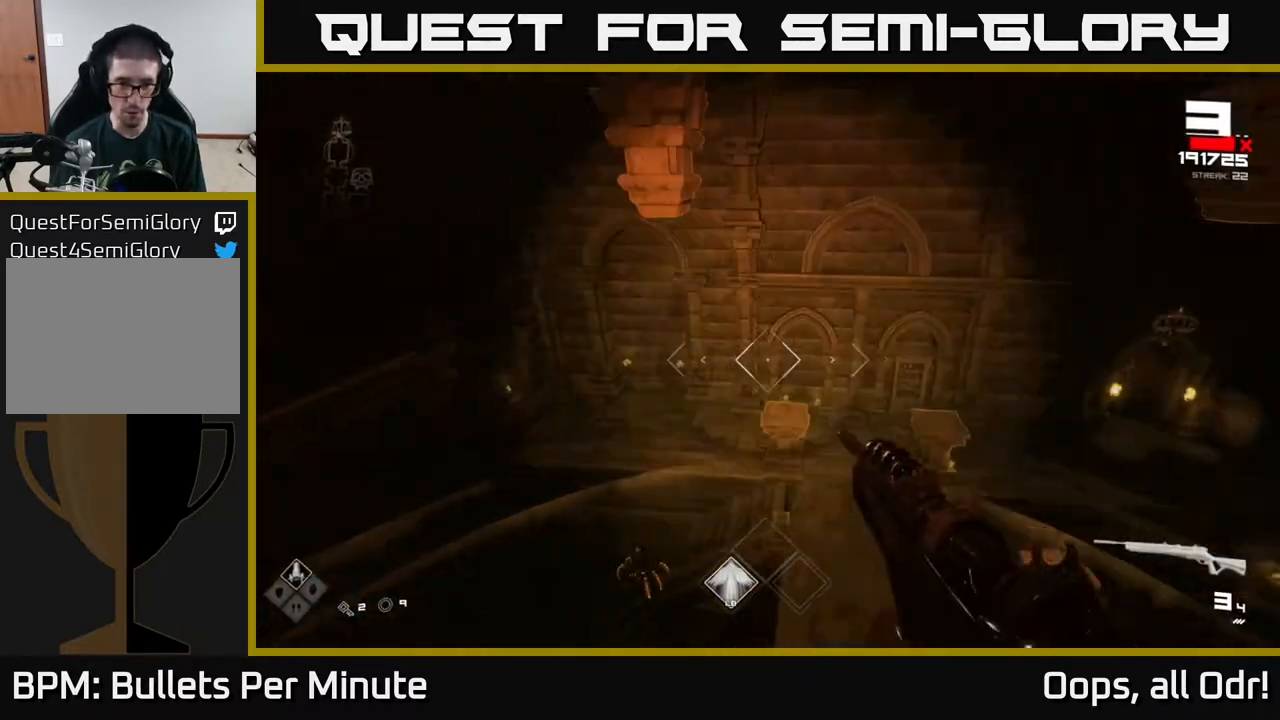
{"buttons": [], "left_stick": "center", "right_stick": "center", "events": [[117, "right_stick", "center"], [233, "A", "down"], [250, "left_stick", "center"], [317, "A", "up"]]}
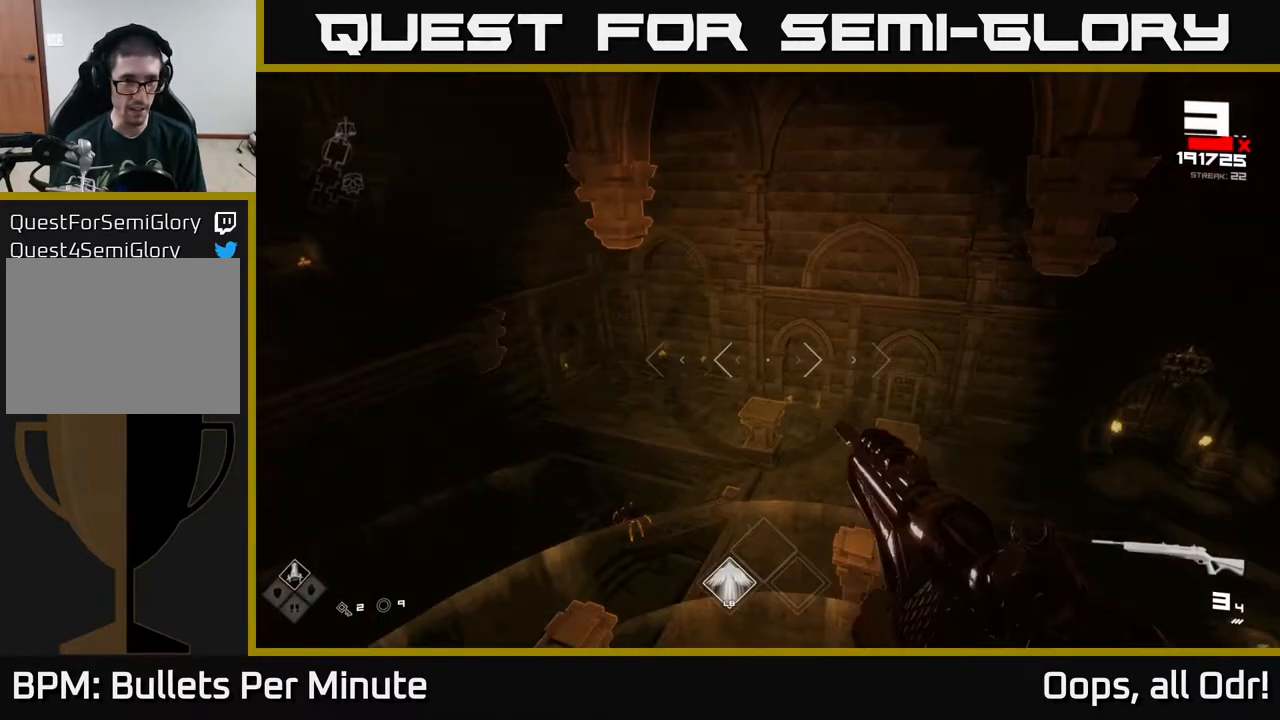
{"buttons": [], "left_stick": "right", "right_stick": "center", "events": [[17, "A", "down"], [17, "left_stick", "up-right"], [83, "A", "up"], [217, "right_stick", "left"], [283, "left_stick", "right"], [500, "right_stick", "center"]]}
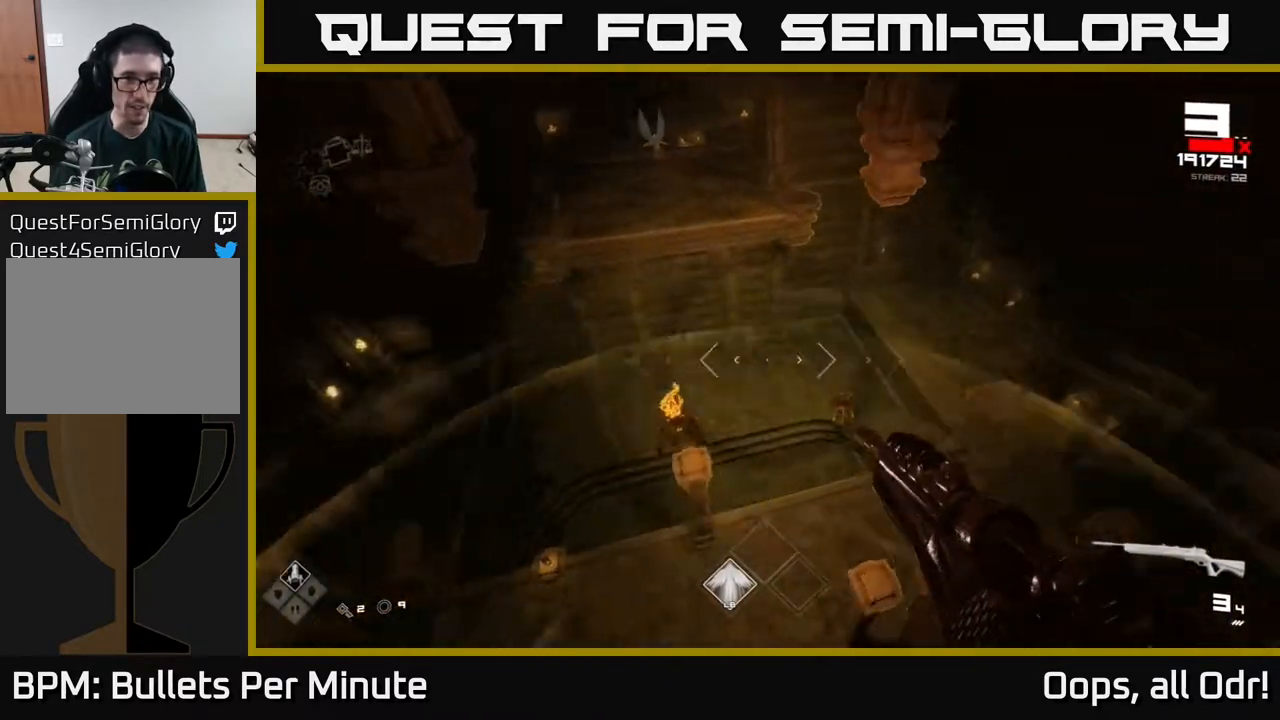
{"buttons": ["A"], "left_stick": "up-right", "right_stick": "center", "events": [[133, "left_stick", "center"], [450, "A", "down"], [500, "left_stick", "up-right"]]}
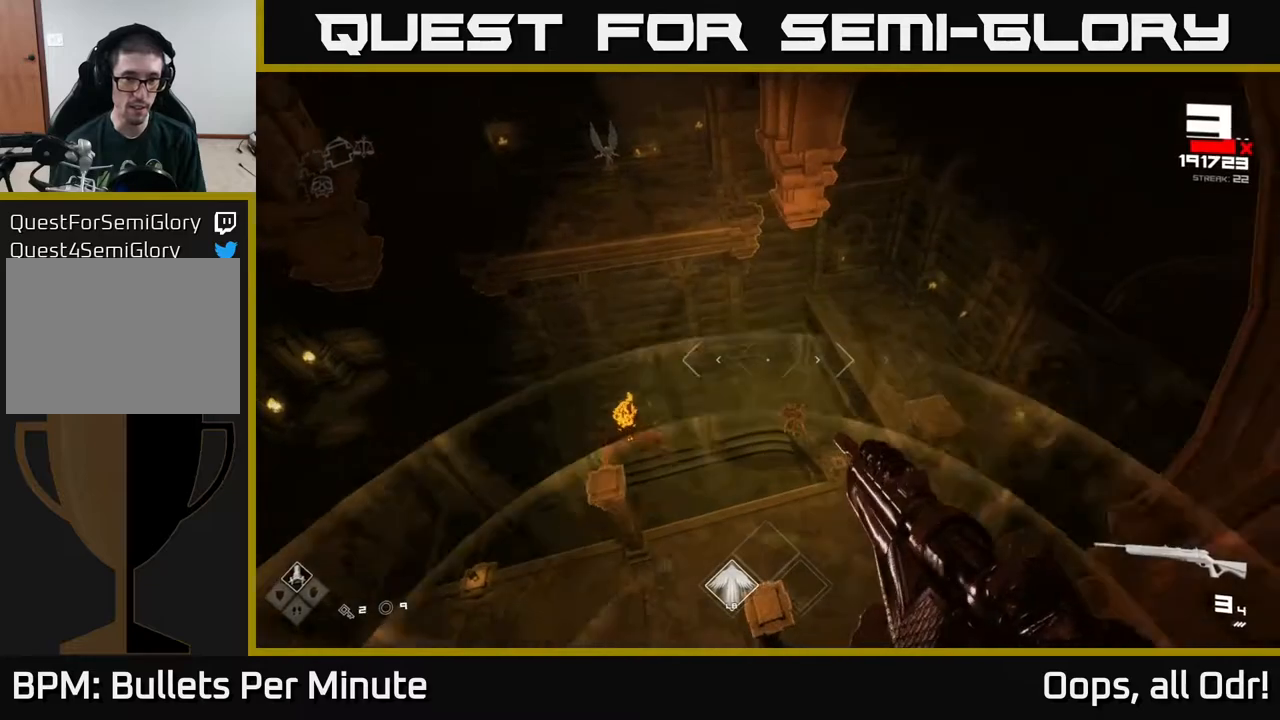
{"buttons": [], "left_stick": "center", "right_stick": "center", "events": [[17, "A", "up"], [150, "right_stick", "down"], [250, "R2", "down"], [267, "right_stick", "center"], [333, "R2", "up"], [350, "left_stick", "center"]]}
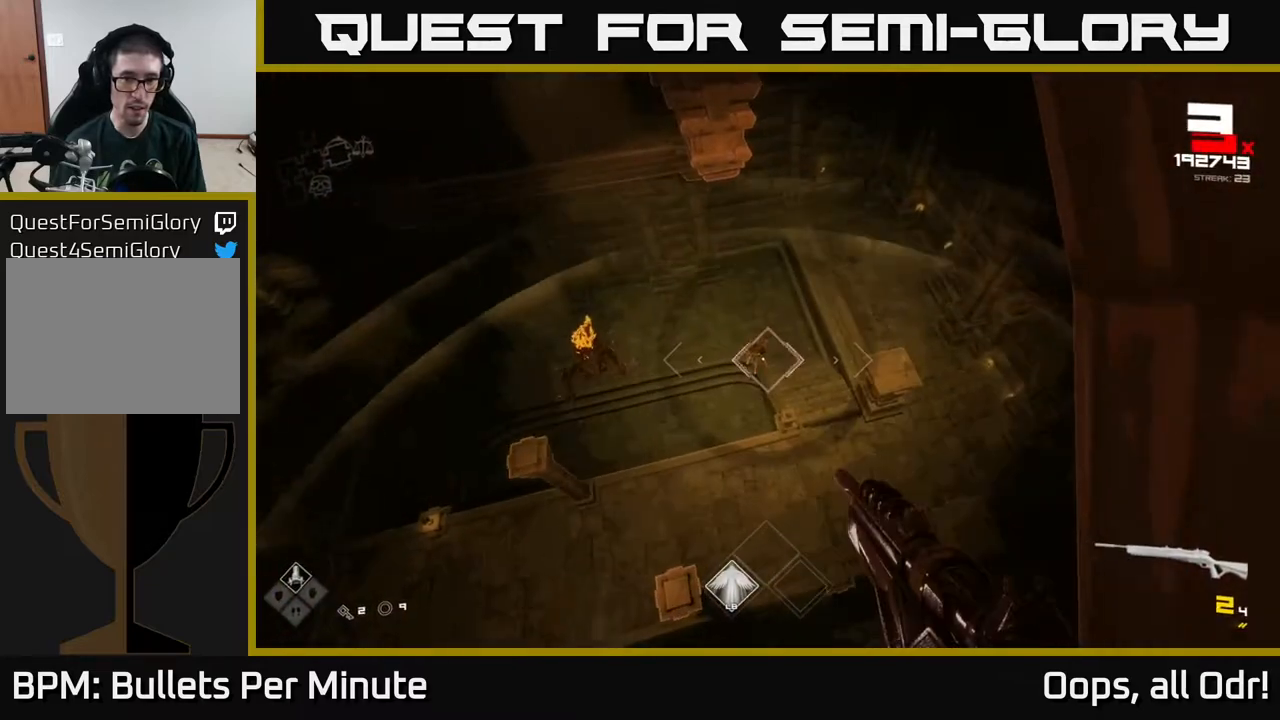
{"buttons": [], "left_stick": "center", "right_stick": "center", "events": [[33, "left_stick", "up"], [83, "R2", "down"], [100, "right_stick", "left"], [150, "R2", "up"], [200, "right_stick", "center"], [217, "left_stick", "up-right"], [383, "R2", "down"], [400, "left_stick", "center"], [483, "R2", "up"]]}
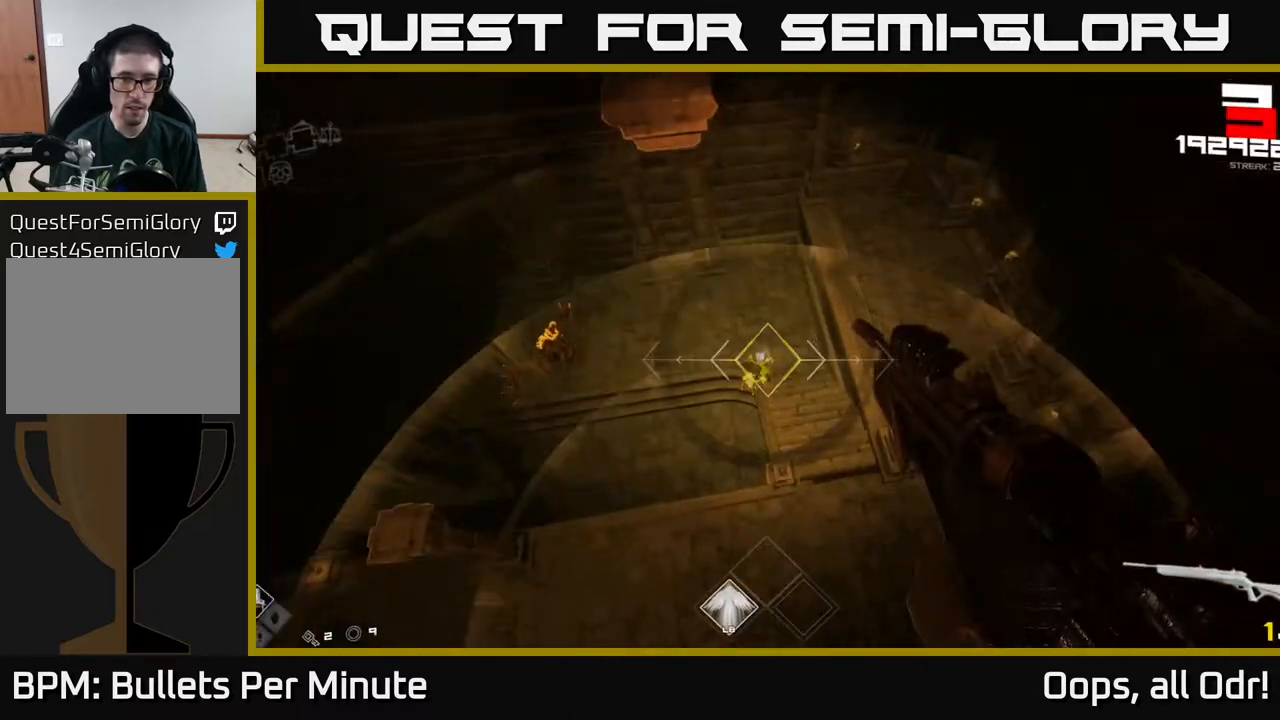
{"buttons": [], "left_stick": "right", "right_stick": "up-left", "events": [[117, "left_stick", "right"], [117, "right_stick", "left"], [250, "R2", "down"], [367, "R2", "up"], [383, "right_stick", "up-left"]]}
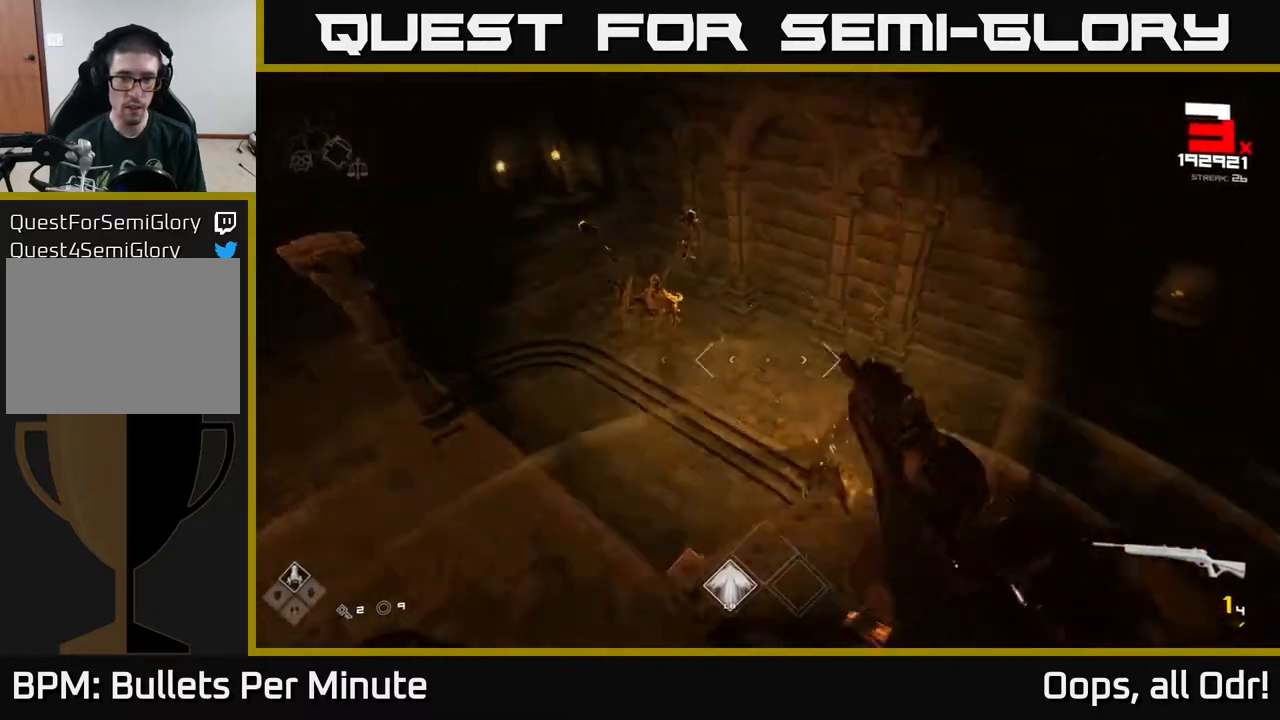
{"buttons": ["R1"], "left_stick": "right", "right_stick": "up-left", "events": [[100, "R2", "down"], [167, "right_stick", "center"], [200, "R2", "up"], [333, "right_stick", "left"], [433, "R1", "down"], [467, "right_stick", "up-left"]]}
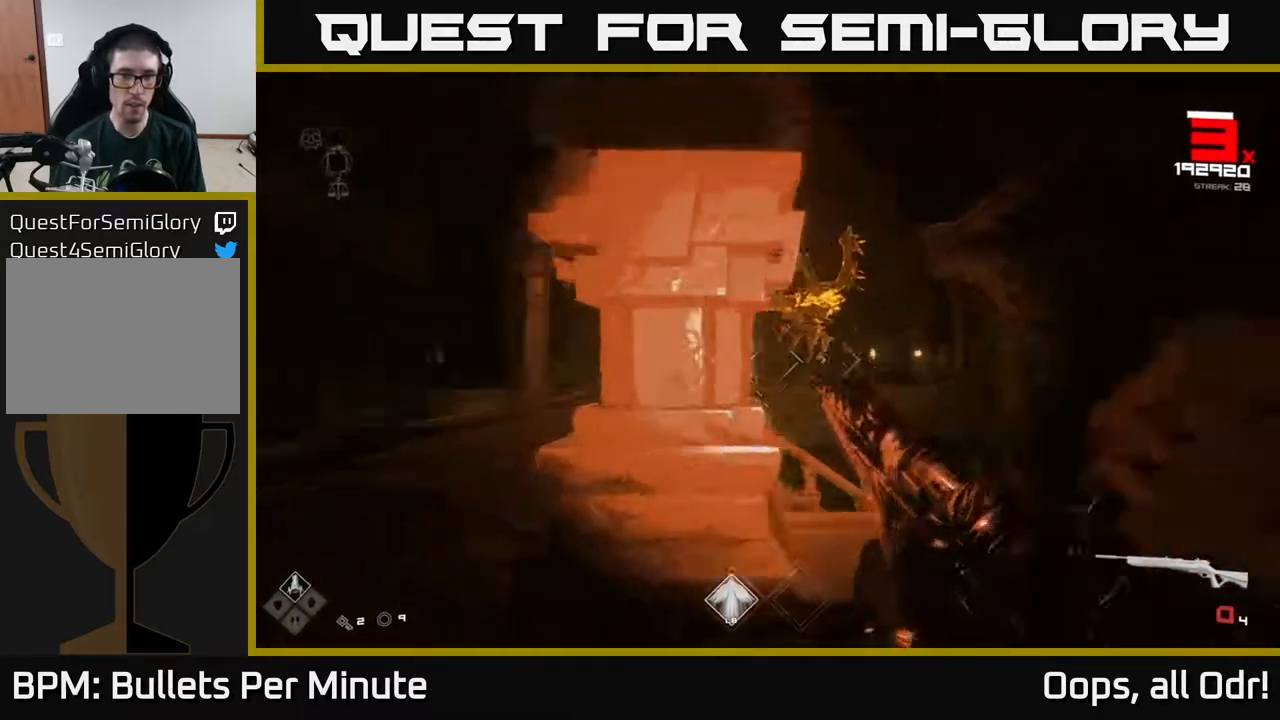
{"buttons": [], "left_stick": "down-right", "right_stick": "center", "events": [[67, "R1", "up"], [100, "right_stick", "left"], [250, "R1", "down"], [317, "left_stick", "down-right"], [350, "R1", "up"], [367, "right_stick", "center"]]}